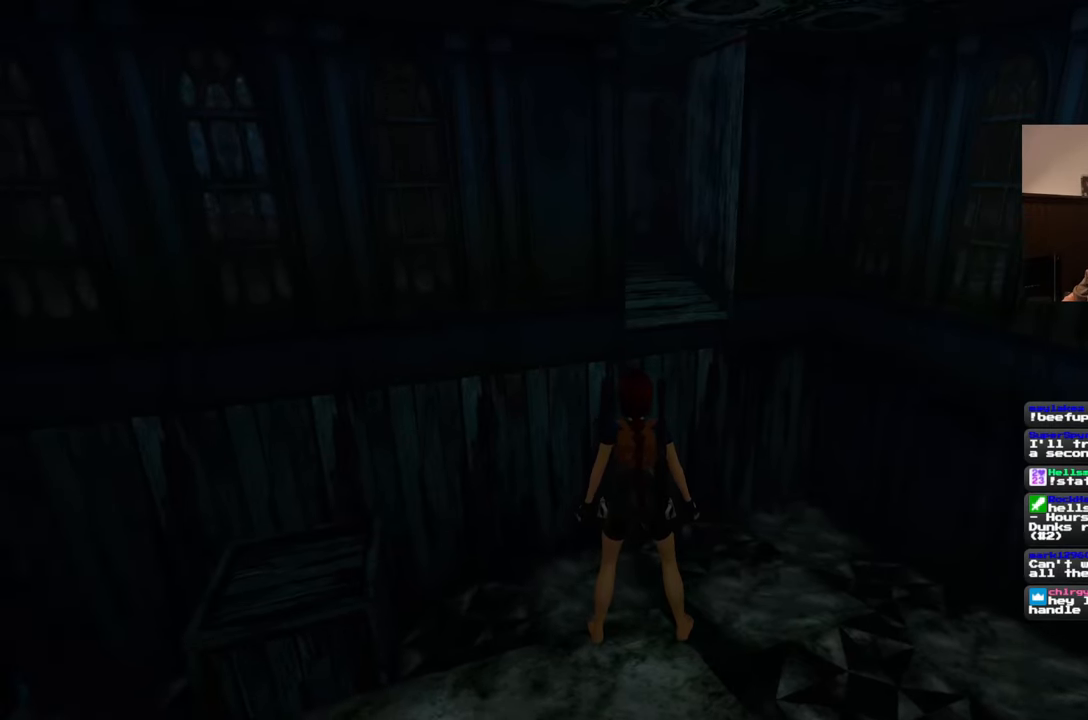
Gameplay with a controller (PlayStation layout); each line is a JSON object with the inputs held at the frame after it. "events" lists button and stick changes between this image and that frame as [ms after this image, input, new state], when the widget could be followed in between. Not read: L2 L3 R2 R3 START.
{"buttons": [], "left_stick": "center", "right_stick": "center", "events": []}
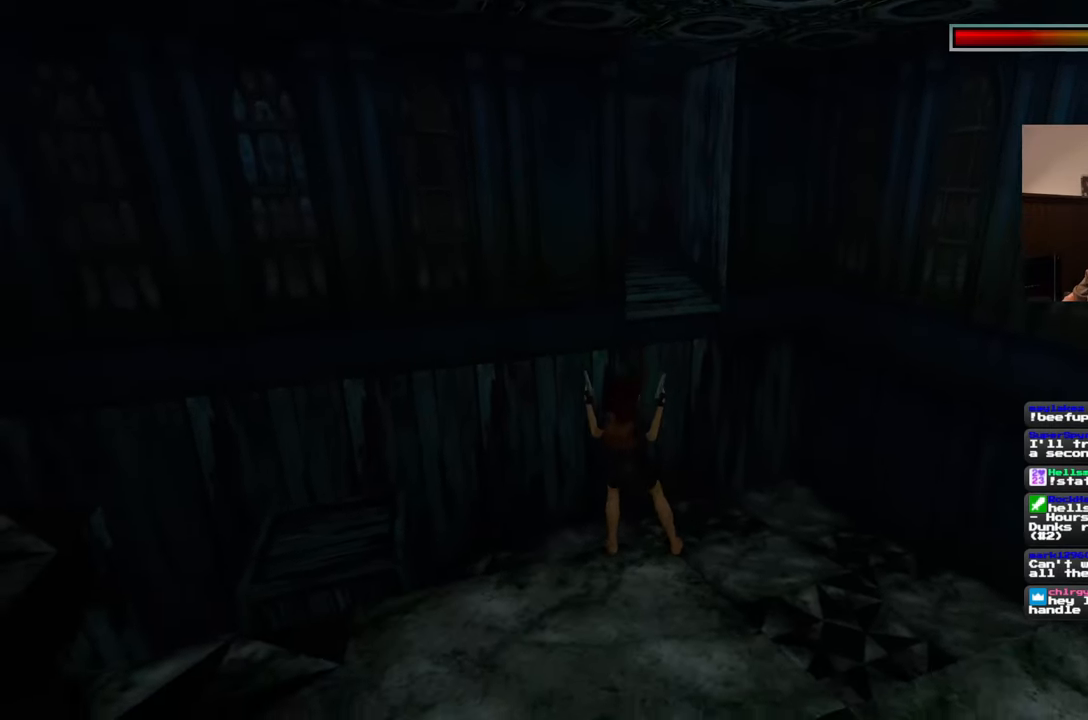
{"buttons": [], "left_stick": "center", "right_stick": "center", "events": []}
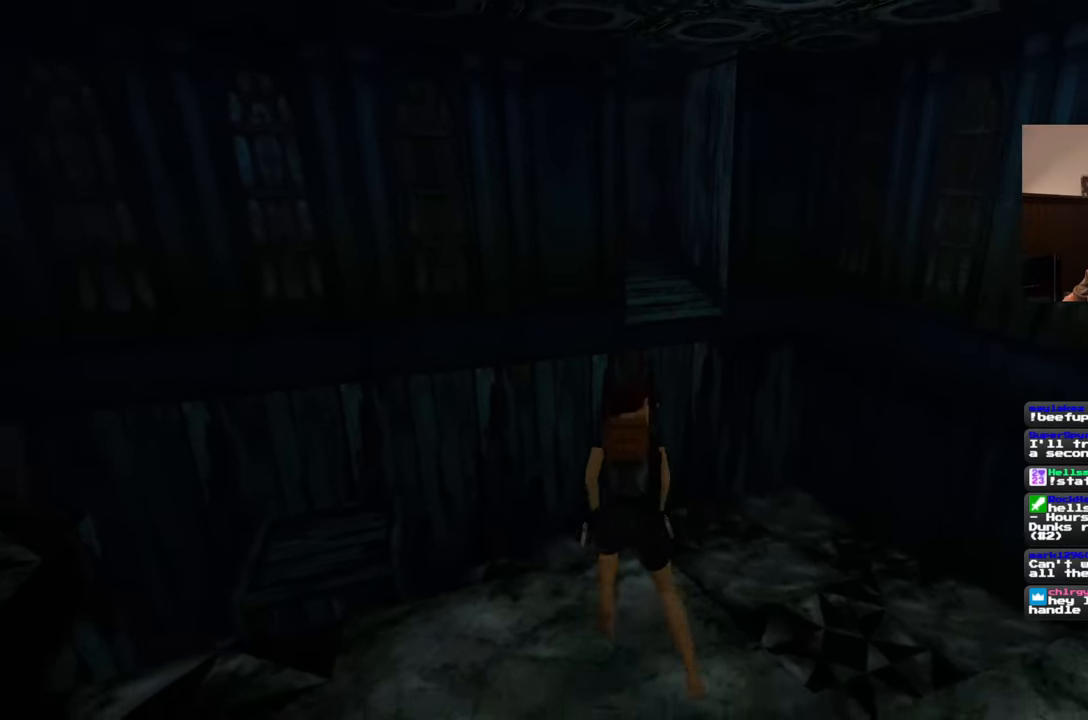
{"buttons": ["SQUARE"], "left_stick": "center", "right_stick": "center", "events": [[333, "SQUARE", "down"]]}
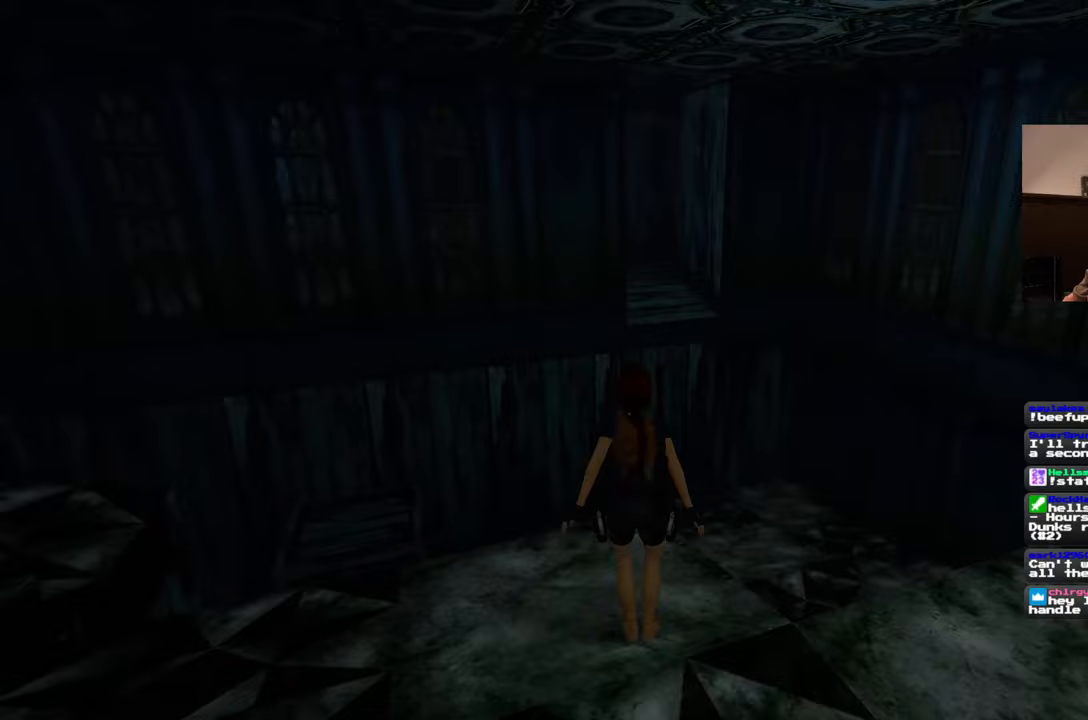
{"buttons": ["SQUARE"], "left_stick": "center", "right_stick": "center", "events": []}
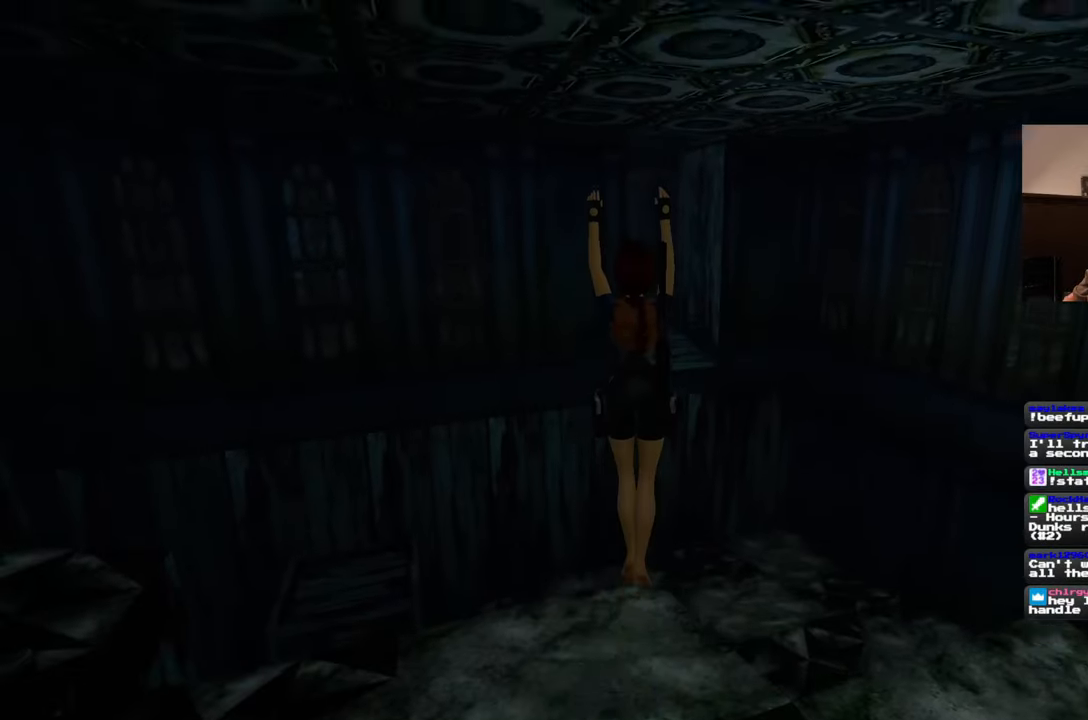
{"buttons": ["SQUARE"], "left_stick": "center", "right_stick": "center", "events": []}
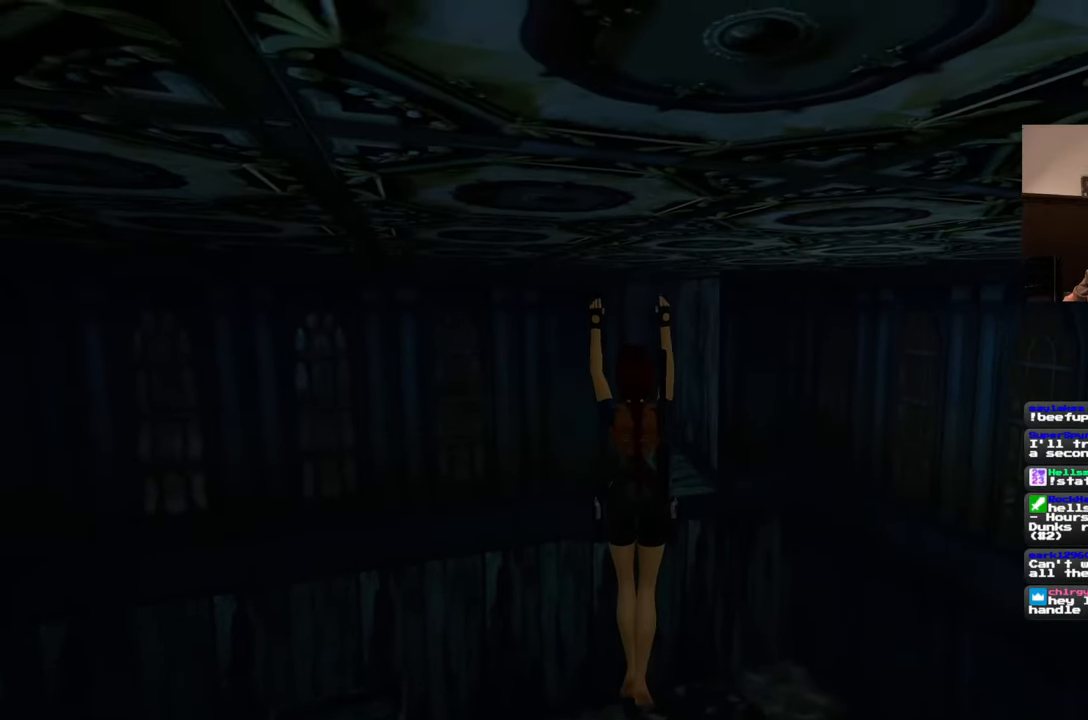
{"buttons": ["SQUARE"], "left_stick": "center", "right_stick": "center", "events": []}
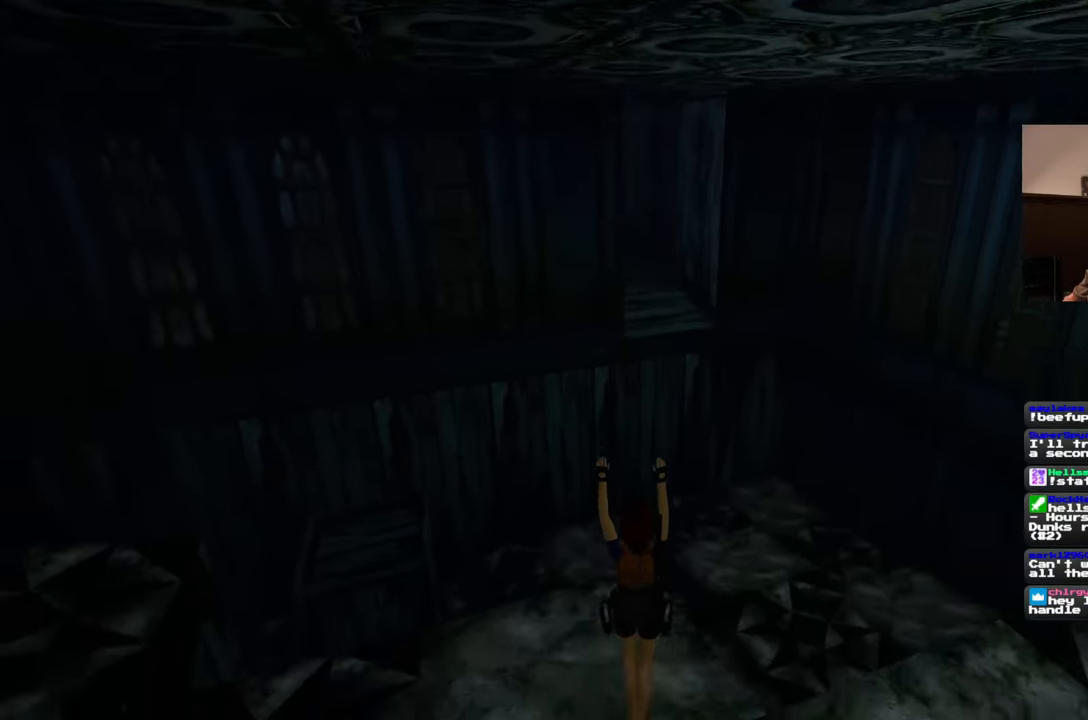
{"buttons": ["SQUARE"], "left_stick": "center", "right_stick": "center", "events": []}
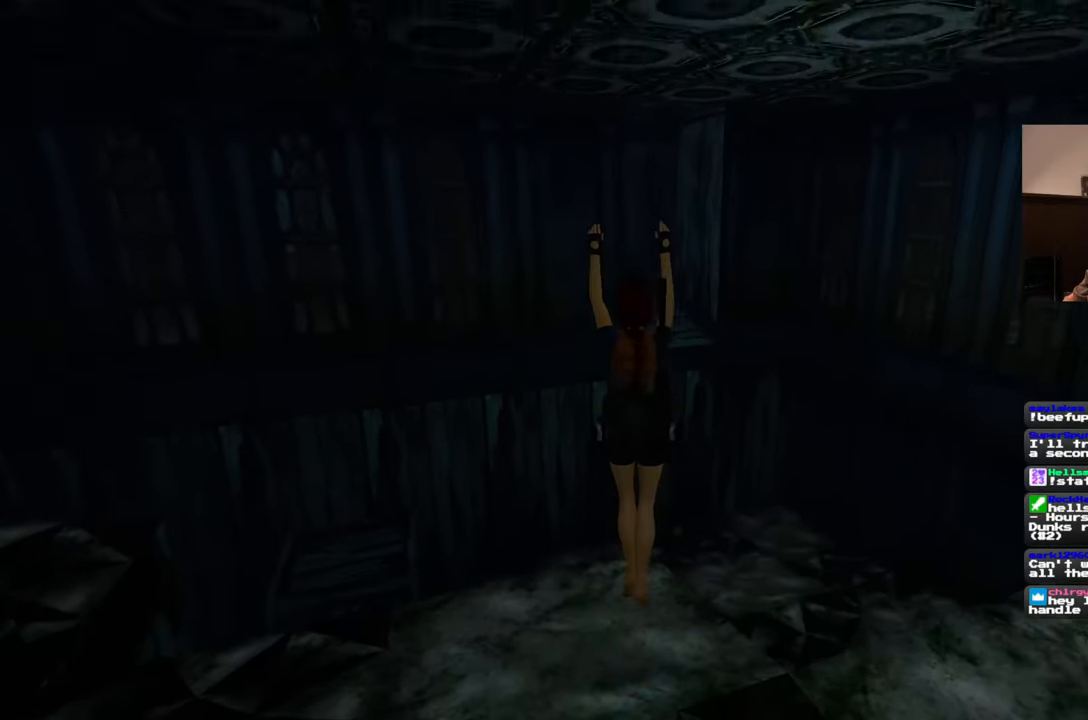
{"buttons": ["SQUARE"], "left_stick": "center", "right_stick": "center", "events": []}
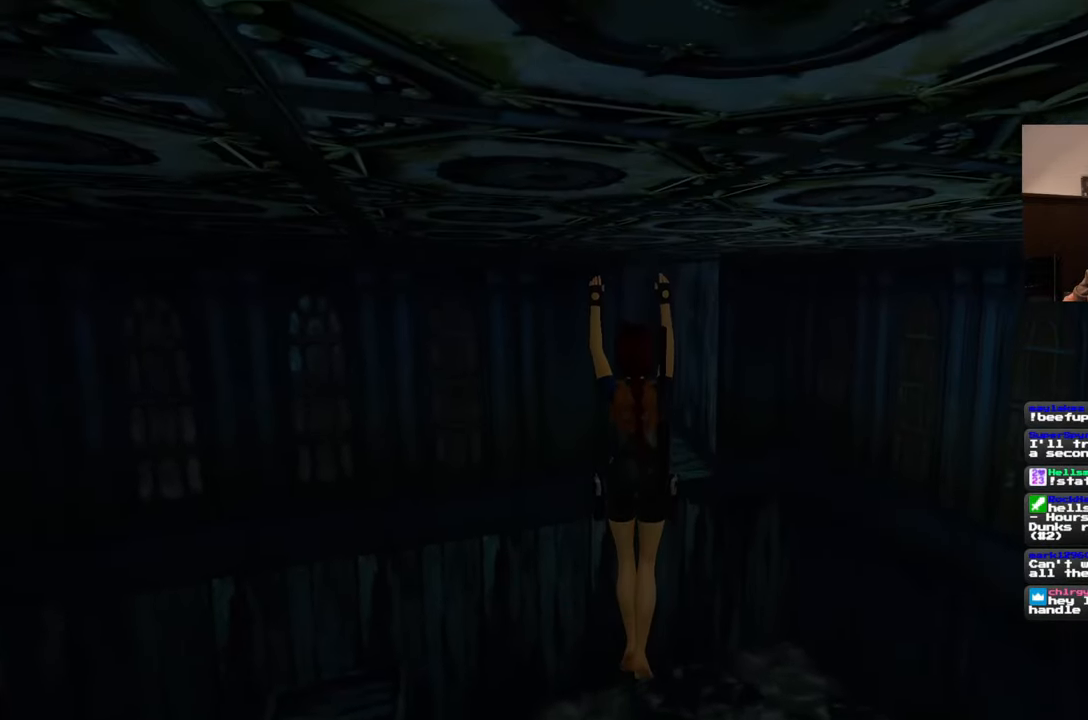
{"buttons": [], "left_stick": "center", "right_stick": "center", "events": [[117, "SQUARE", "up"]]}
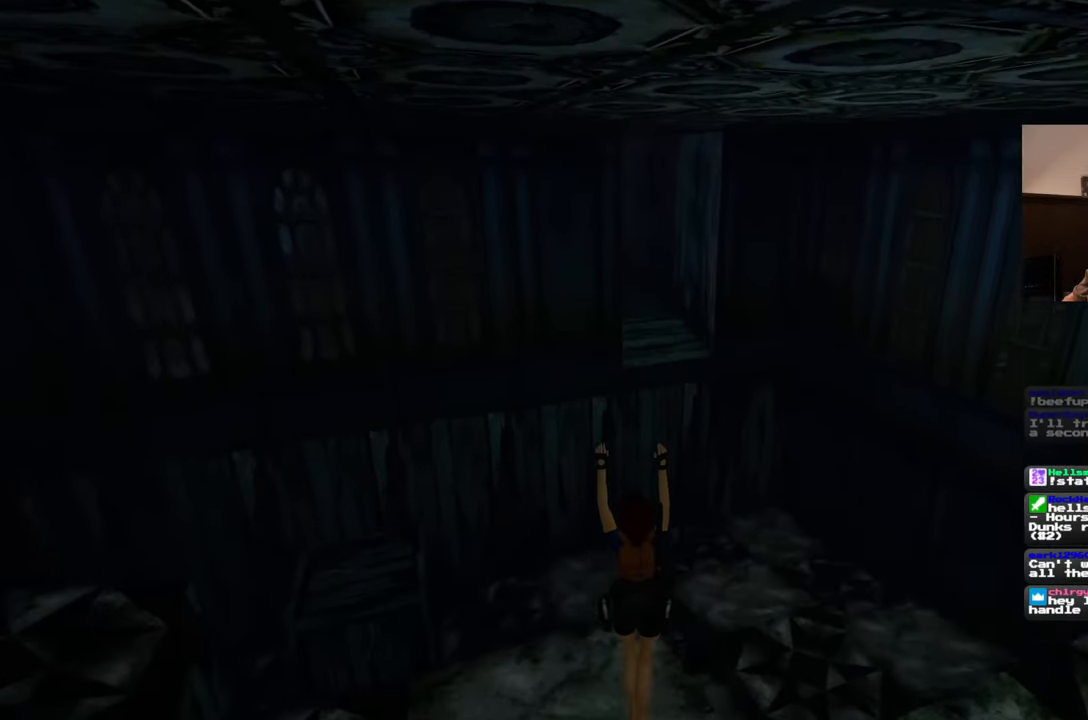
{"buttons": [], "left_stick": "center", "right_stick": "center", "events": []}
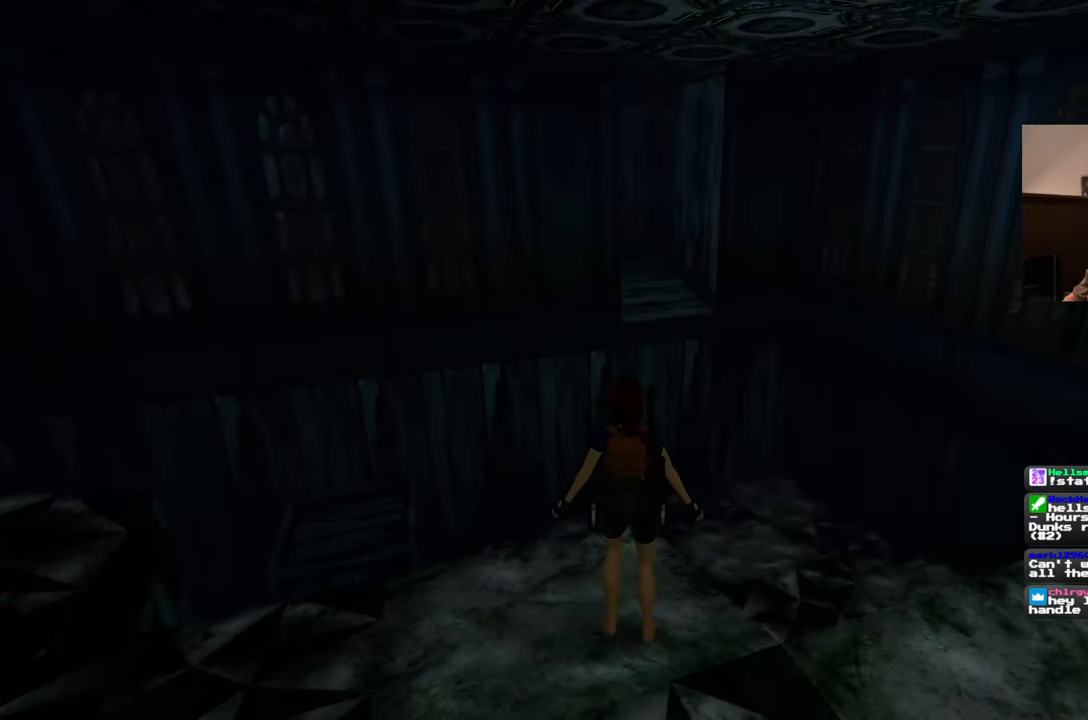
{"buttons": ["SQUARE"], "left_stick": "up", "right_stick": "center", "events": [[367, "left_stick", "up"], [483, "SQUARE", "down"]]}
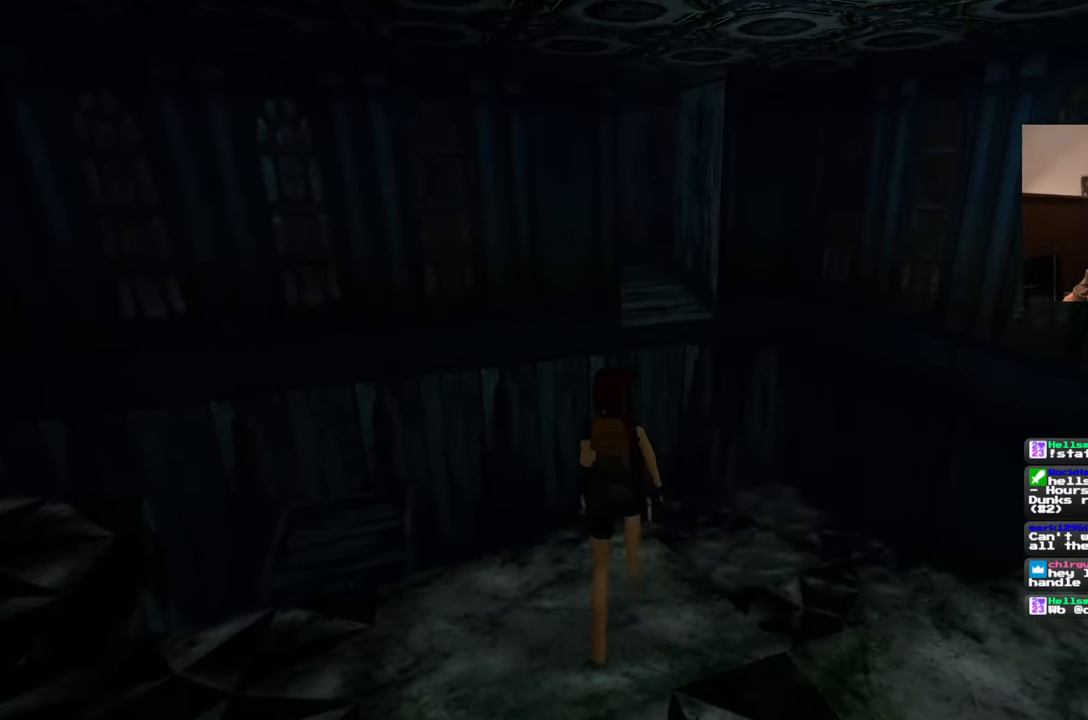
{"buttons": ["SQUARE"], "left_stick": "up", "right_stick": "center", "events": []}
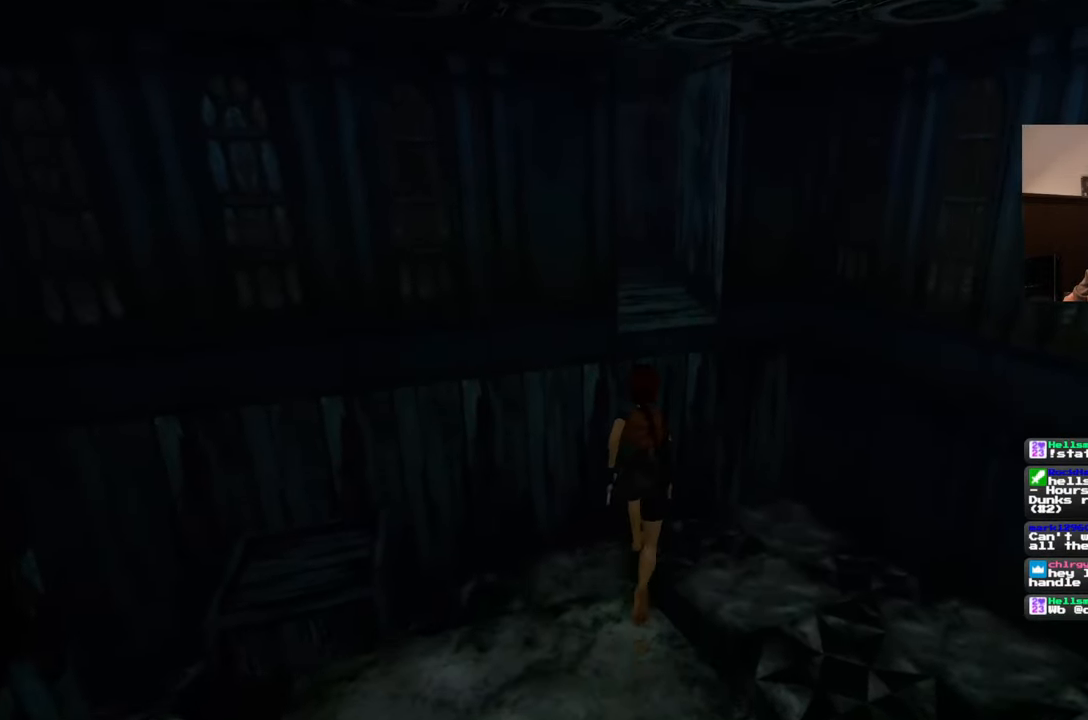
{"buttons": ["SQUARE"], "left_stick": "up", "right_stick": "center", "events": []}
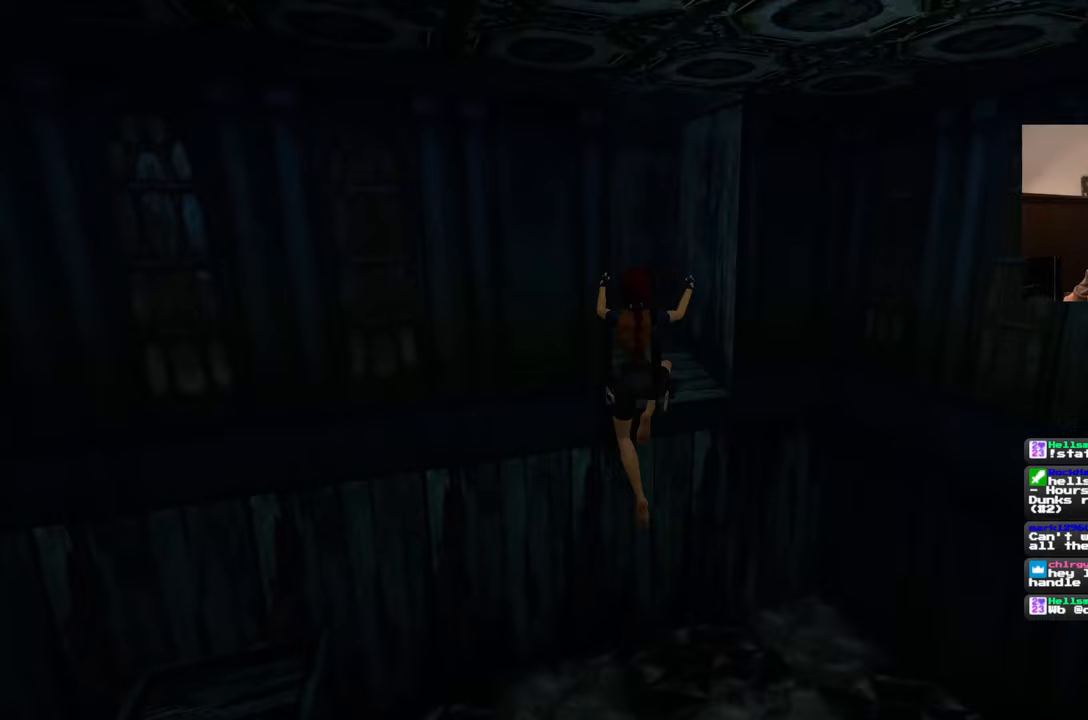
{"buttons": ["SQUARE"], "left_stick": "up", "right_stick": "center", "events": []}
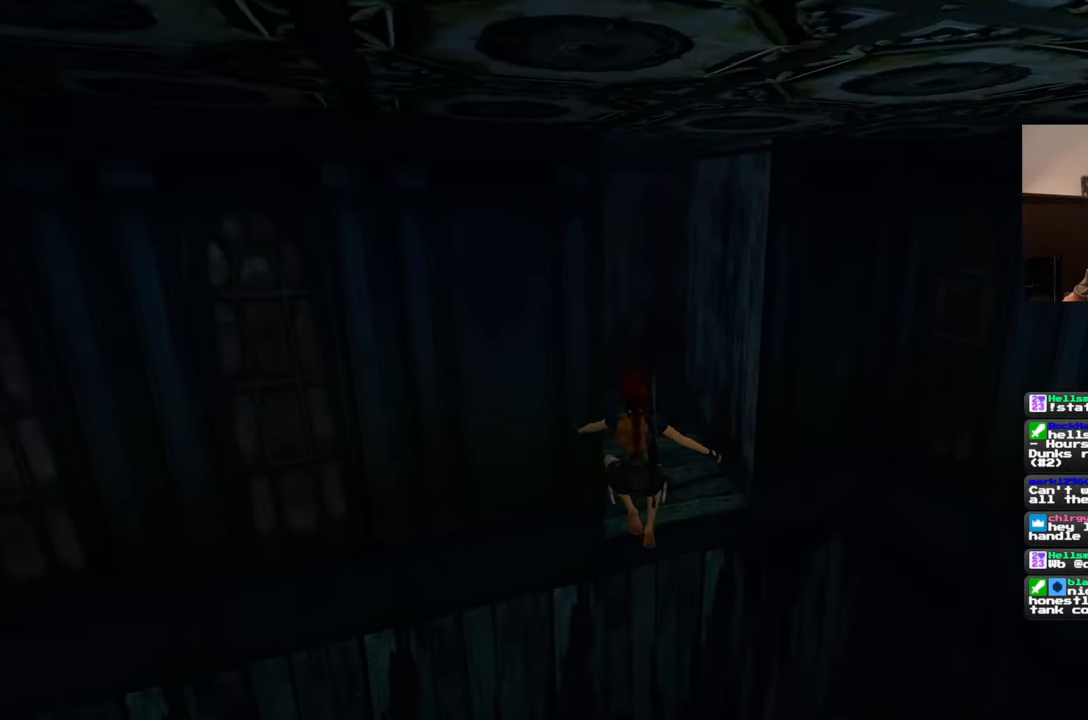
{"buttons": [], "left_stick": "up", "right_stick": "center", "events": [[333, "SQUARE", "up"]]}
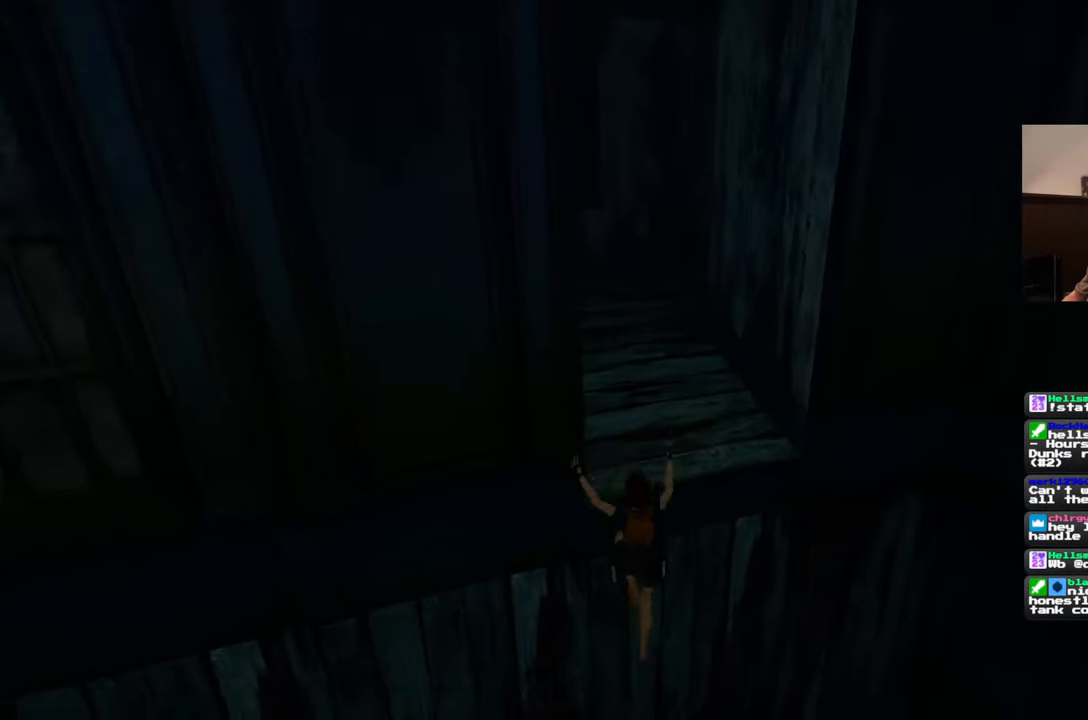
{"buttons": [], "left_stick": "up", "right_stick": "center", "events": []}
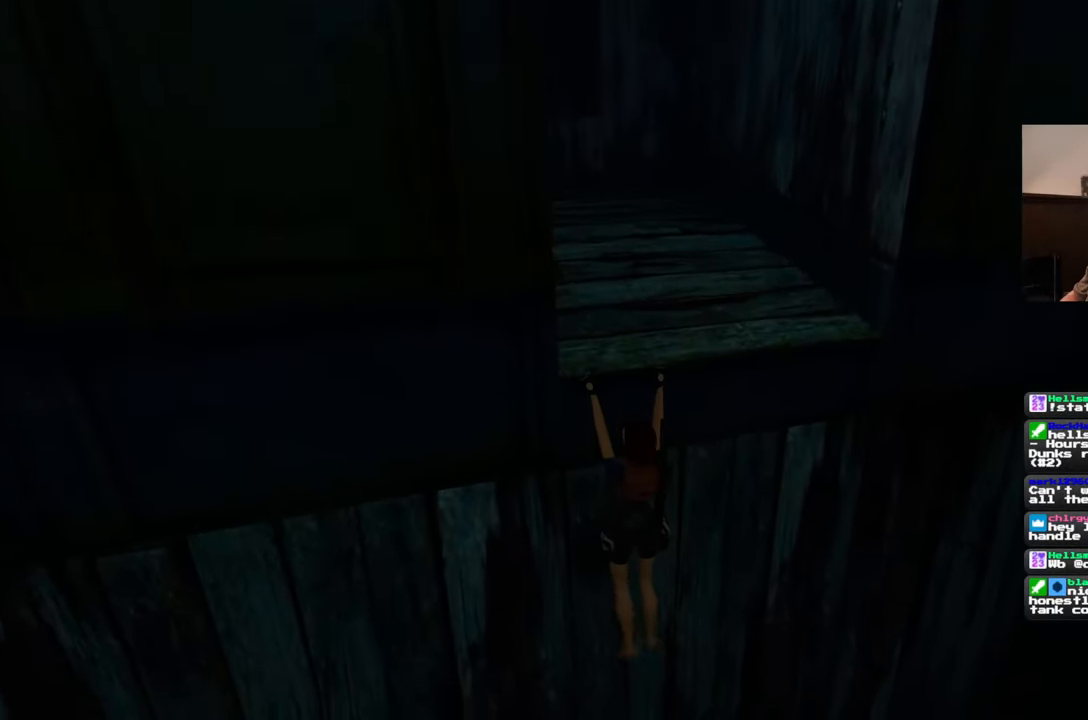
{"buttons": [], "left_stick": "up", "right_stick": "center", "events": []}
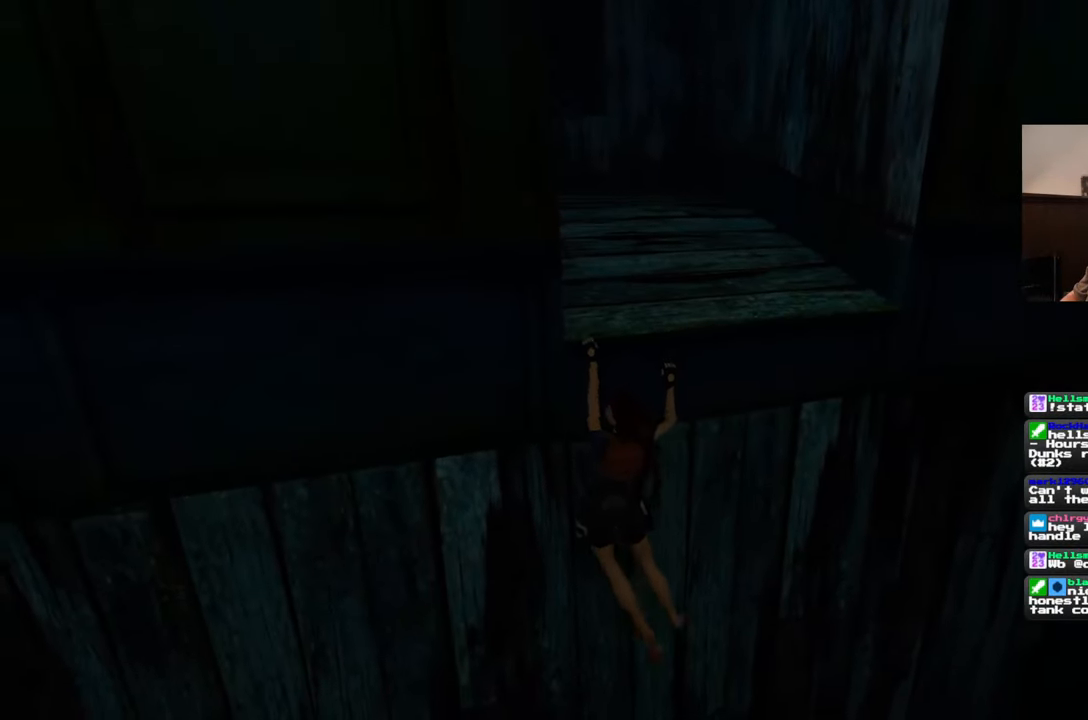
{"buttons": [], "left_stick": "up", "right_stick": "center", "events": []}
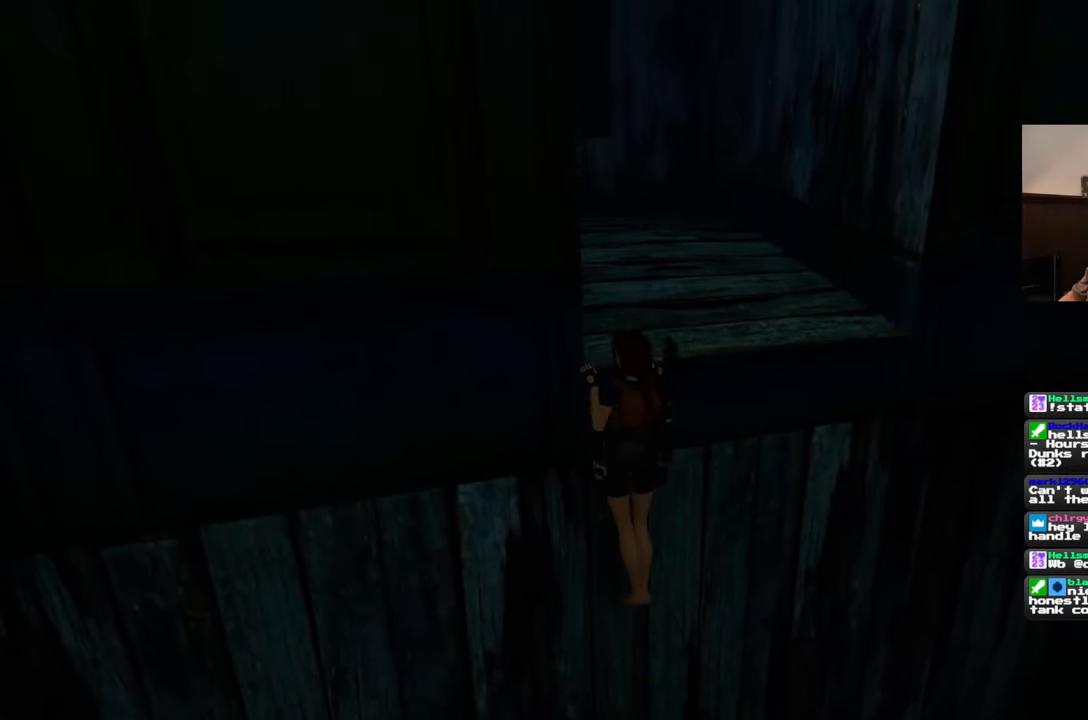
{"buttons": [], "left_stick": "center", "right_stick": "center", "events": [[167, "left_stick", "center"]]}
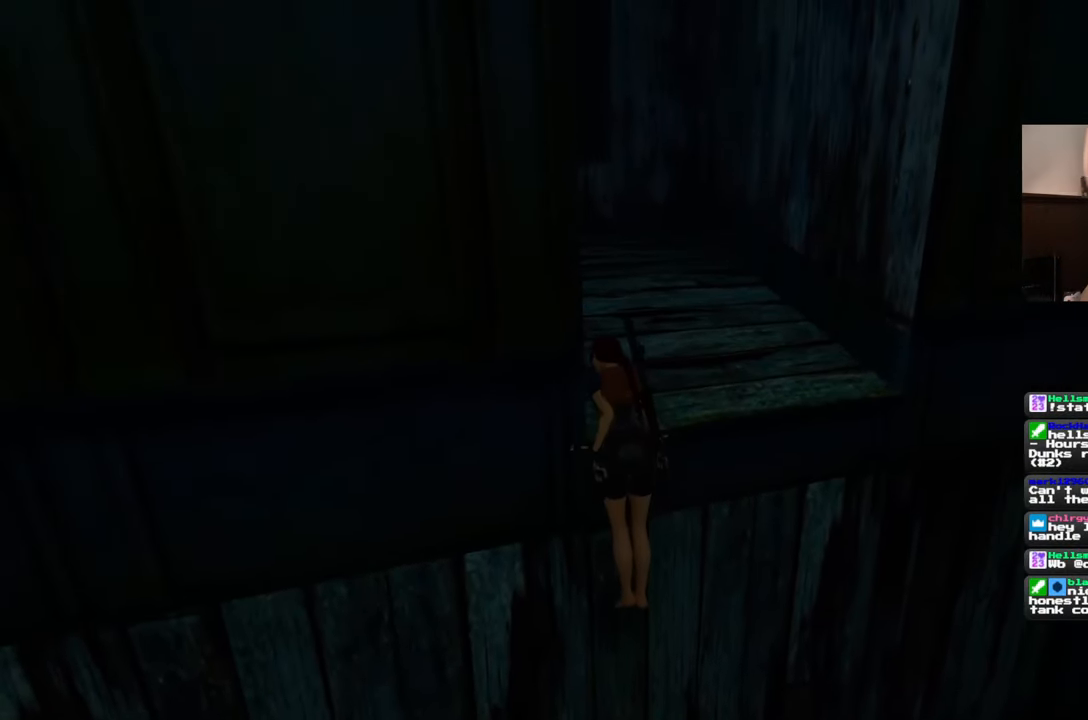
{"buttons": [], "left_stick": "center", "right_stick": "center", "events": []}
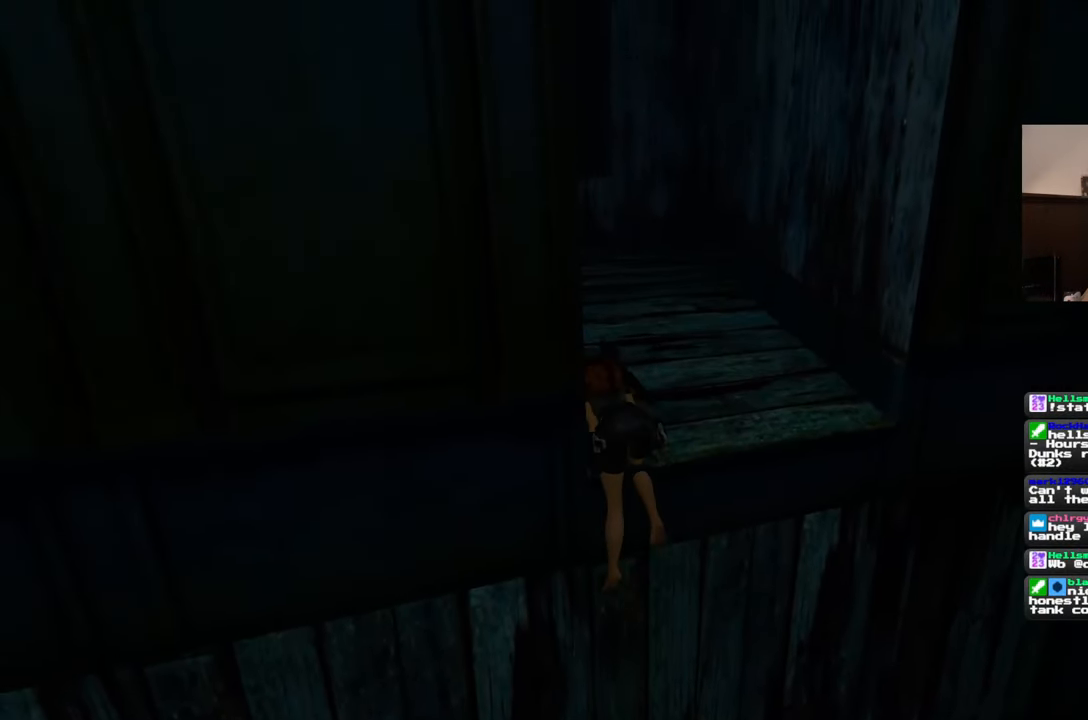
{"buttons": [], "left_stick": "up", "right_stick": "center", "events": [[317, "left_stick", "up"]]}
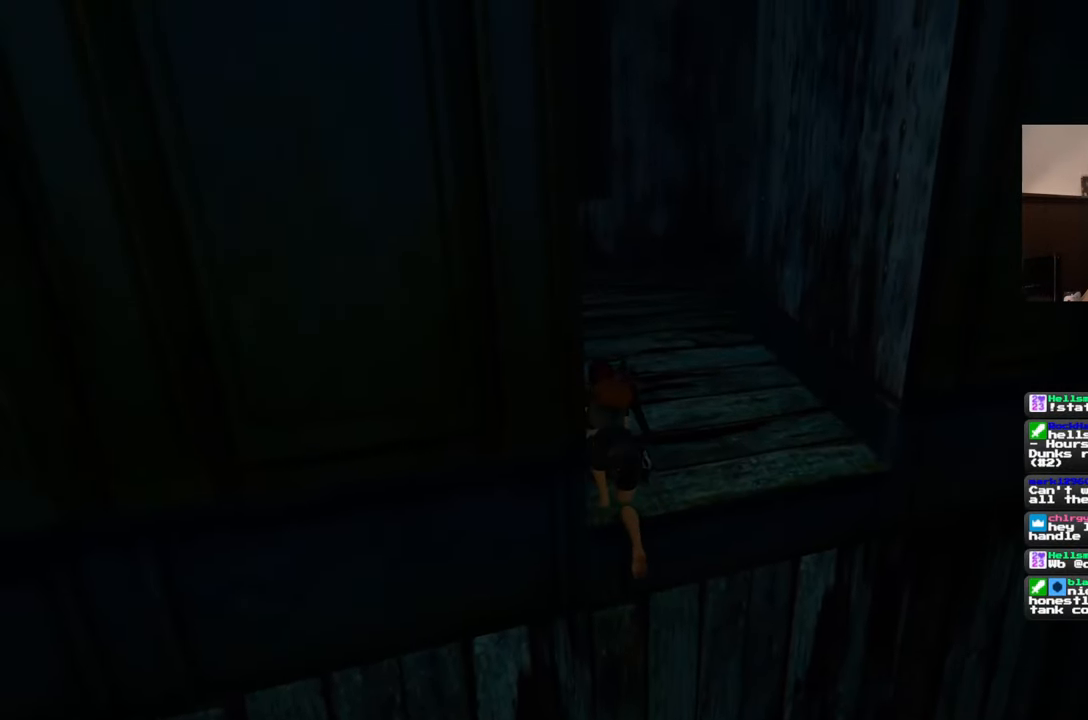
{"buttons": [], "left_stick": "up", "right_stick": "center", "events": []}
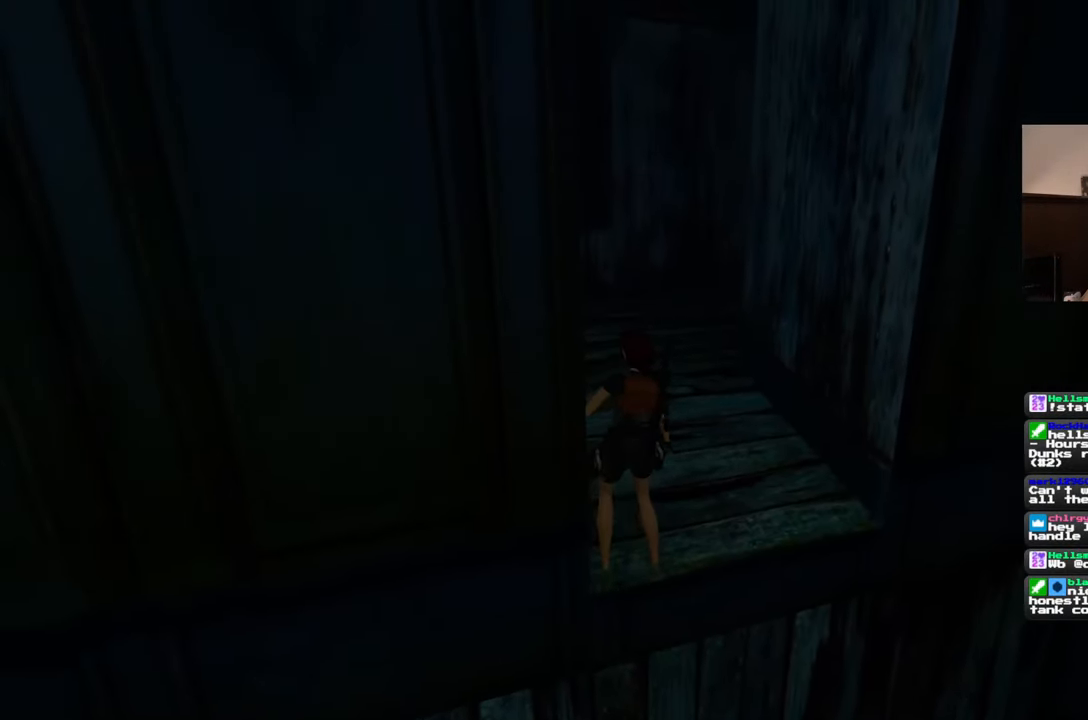
{"buttons": [], "left_stick": "up", "right_stick": "center", "events": []}
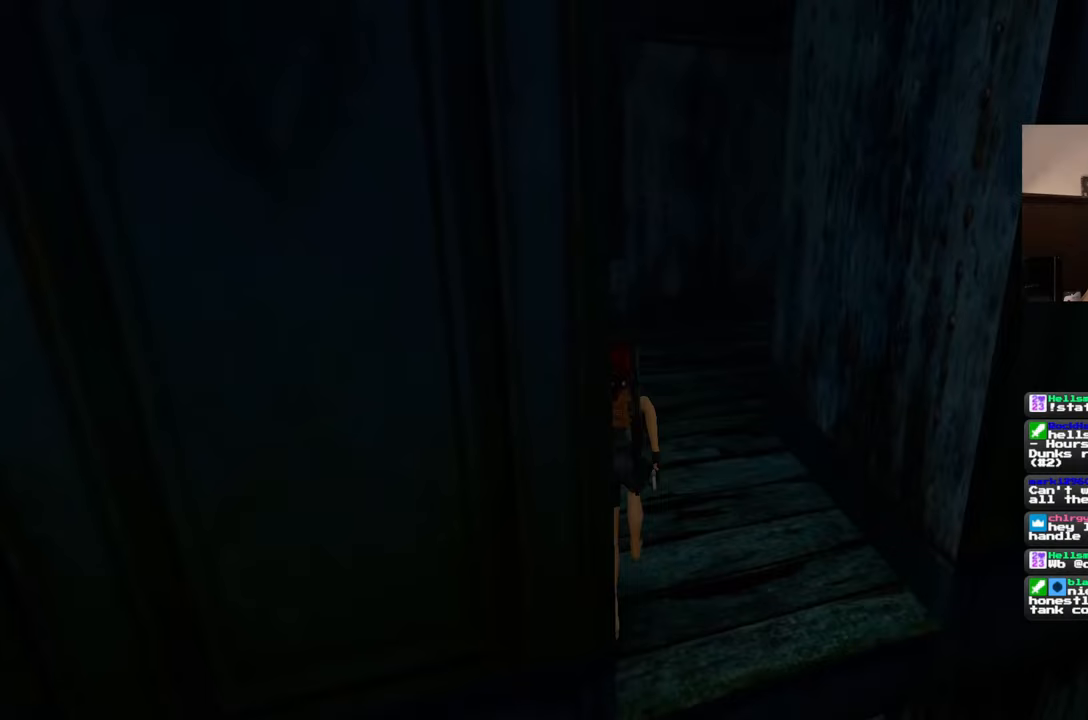
{"buttons": [], "left_stick": "up", "right_stick": "center", "events": []}
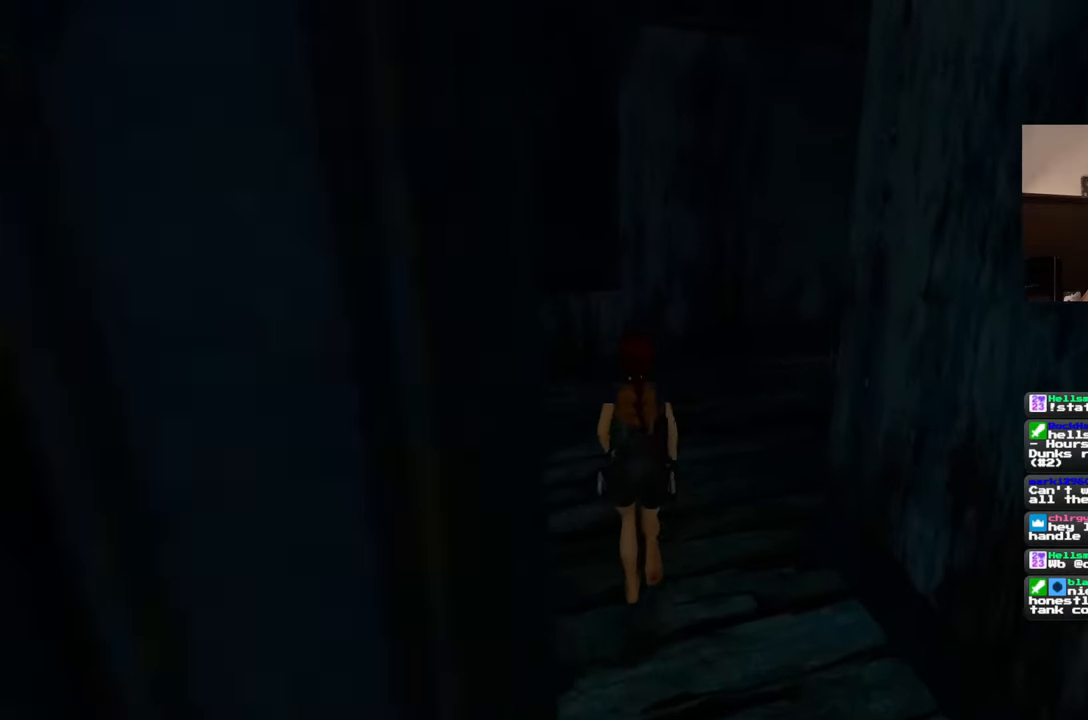
{"buttons": [], "left_stick": "center", "right_stick": "center", "events": [[367, "left_stick", "center"]]}
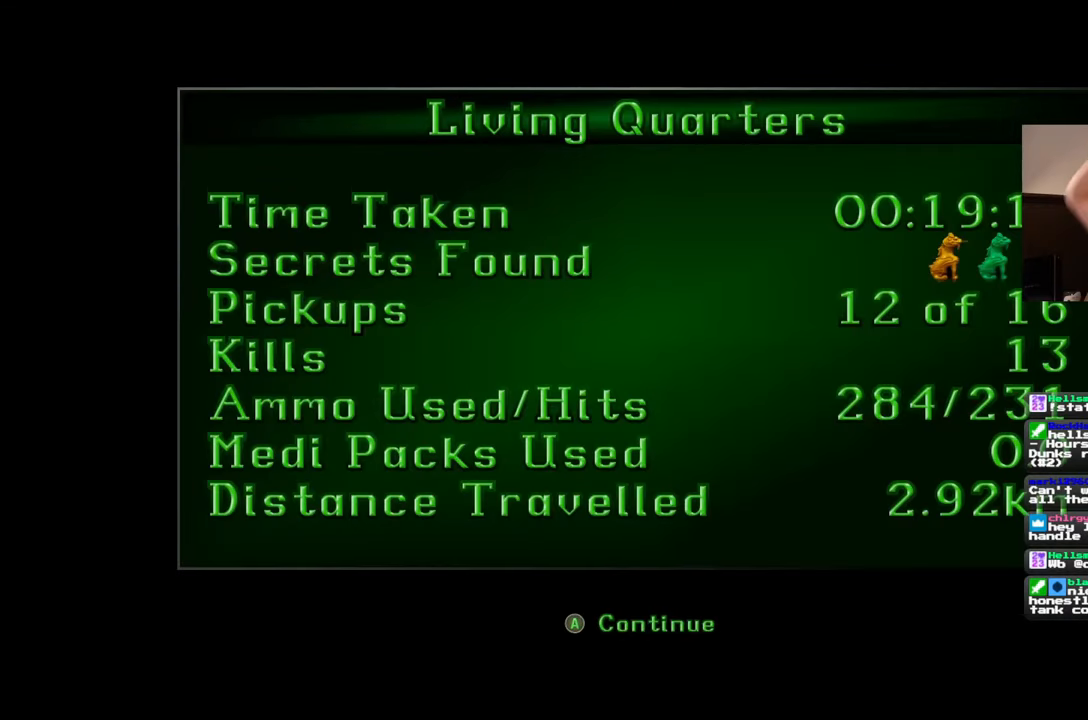
{"buttons": [], "left_stick": "center", "right_stick": "center", "events": []}
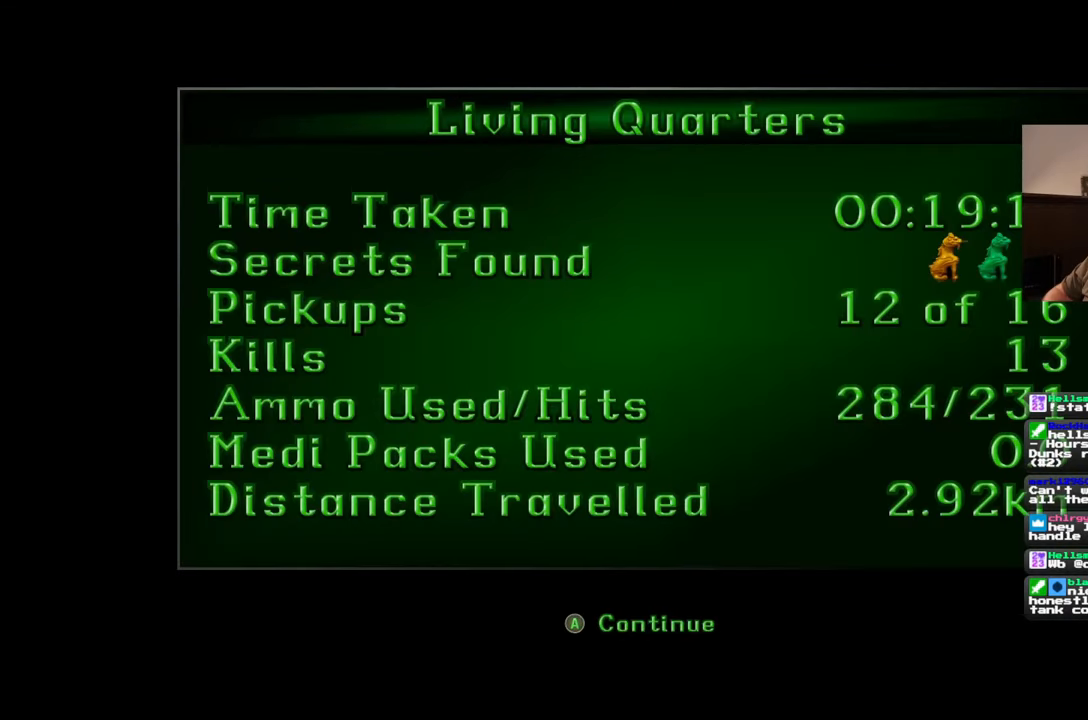
{"buttons": [], "left_stick": "center", "right_stick": "center", "events": []}